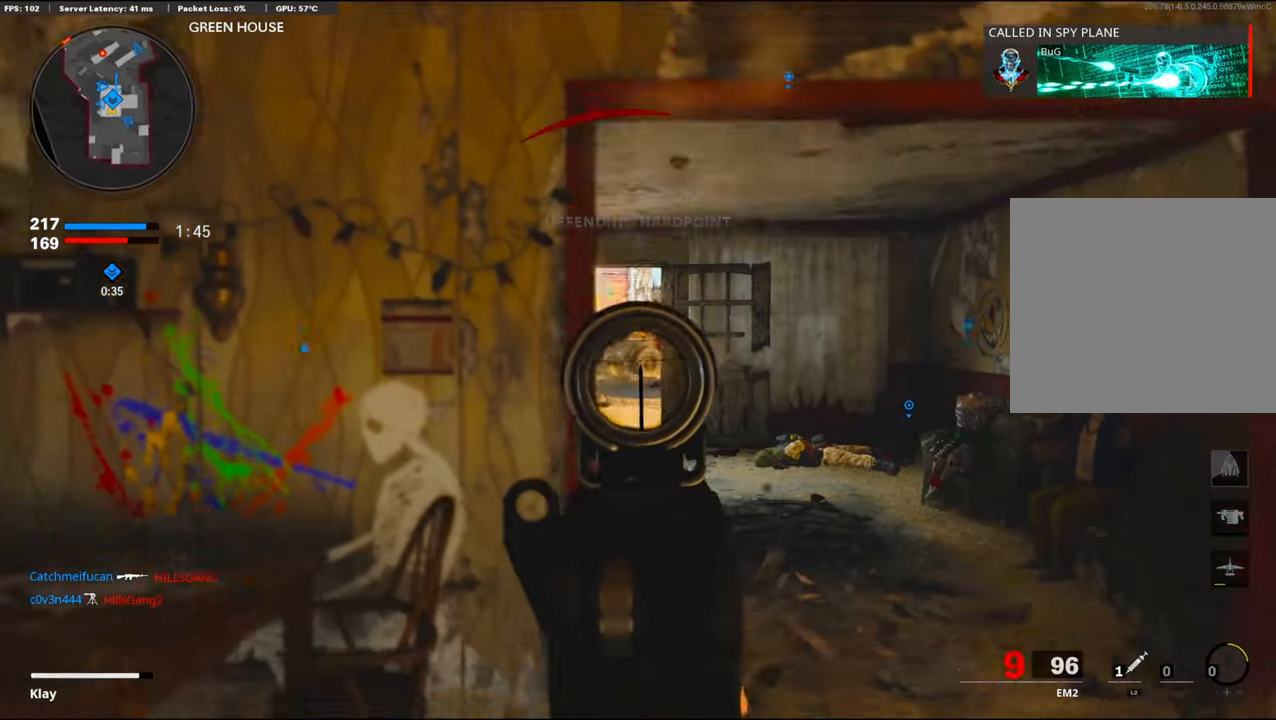
Gameplay with a controller (PlayStation layout); each line is a JSON object with the inputs held at the frame after it. "events" lists button and stick changes between this image and that frame as [ms after this image, input, new state], when the widget could be followed in between. Not read: TOUCHPAD.
{"buttons": ["SQUARE", "R1"], "left_stick": "left", "right_stick": "center", "events": [[150, "right_stick", "center"], [234, "CROSS", "down"], [300, "CROSS", "up"], [500, "L1", "up"], [500, "SQUARE", "down"]]}
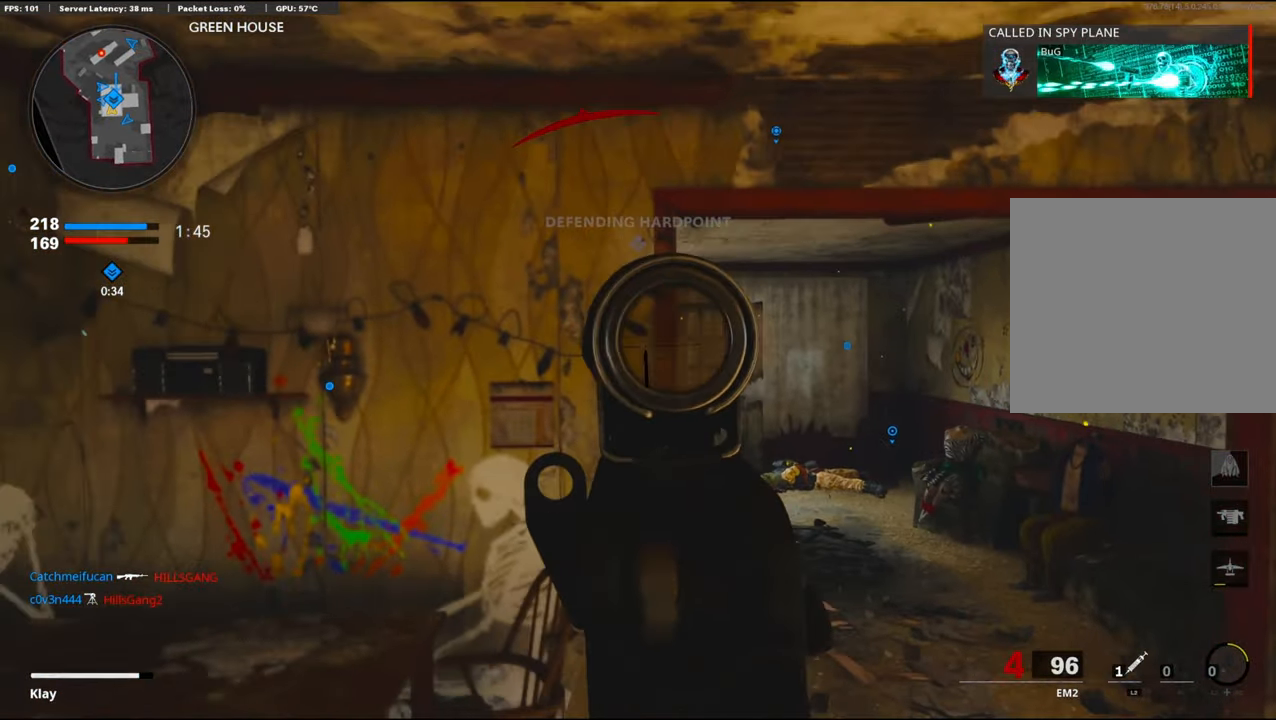
{"buttons": [], "left_stick": "up-left", "right_stick": "center", "events": [[34, "R1", "up"], [34, "SQUARE", "up"], [67, "right_stick", "left"], [267, "left_stick", "up-left"], [284, "right_stick", "center"]]}
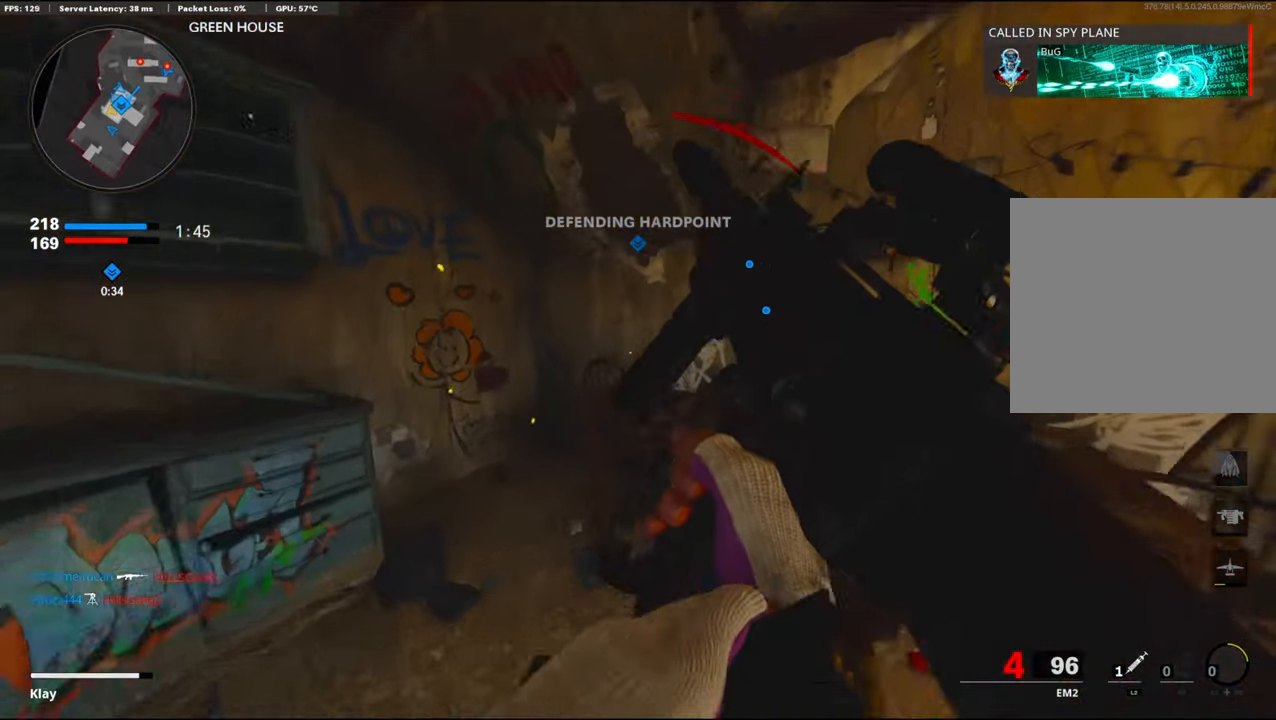
{"buttons": [], "left_stick": "right", "right_stick": "center", "events": [[17, "right_stick", "right"], [234, "left_stick", "center"], [317, "left_stick", "right"], [350, "right_stick", "center"]]}
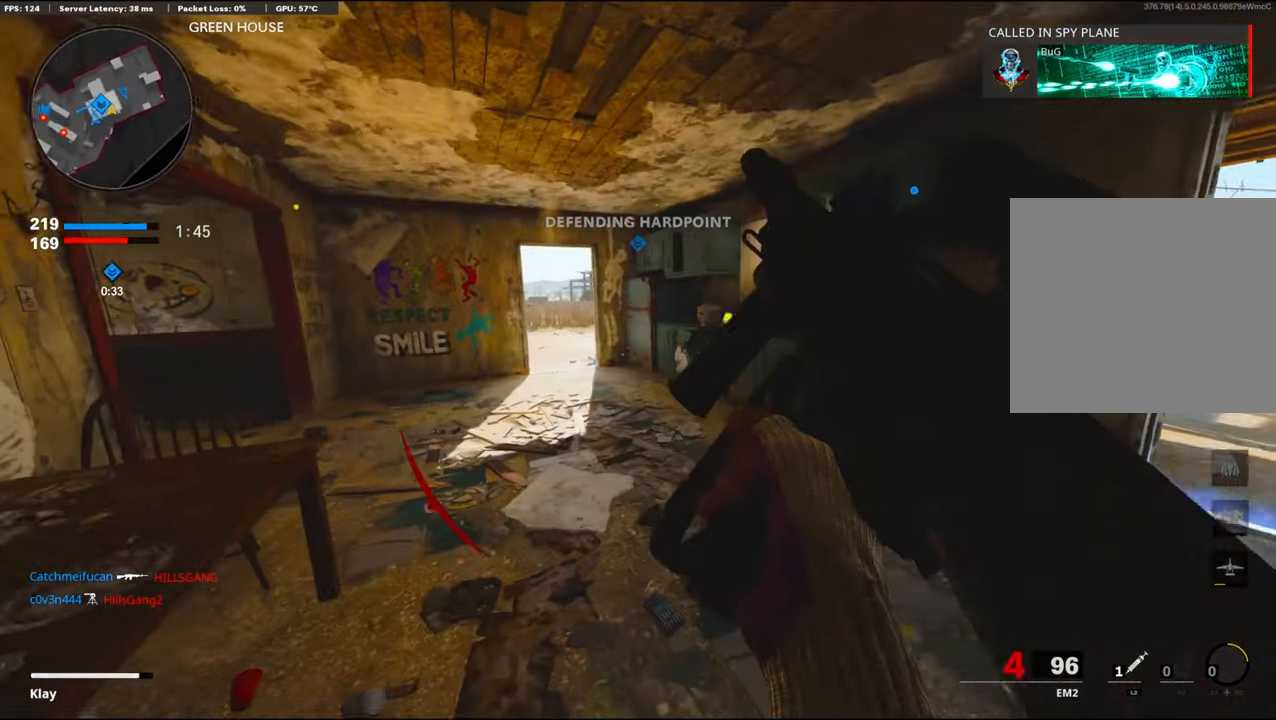
{"buttons": [], "left_stick": "center", "right_stick": "center", "events": [[17, "right_stick", "left"], [217, "right_stick", "center"], [250, "left_stick", "left"], [400, "left_stick", "center"]]}
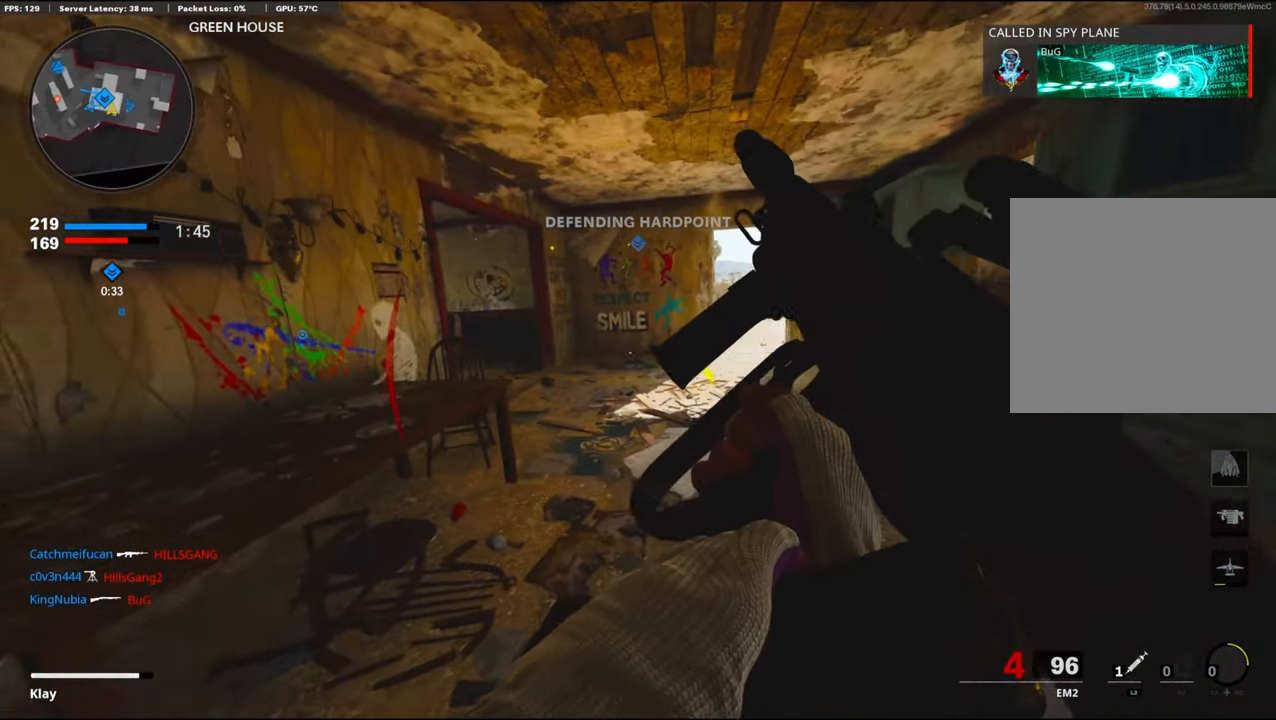
{"buttons": [], "left_stick": "up", "right_stick": "center", "events": [[84, "left_stick", "up-right"], [84, "right_stick", "right"], [217, "left_stick", "up"], [300, "right_stick", "center"]]}
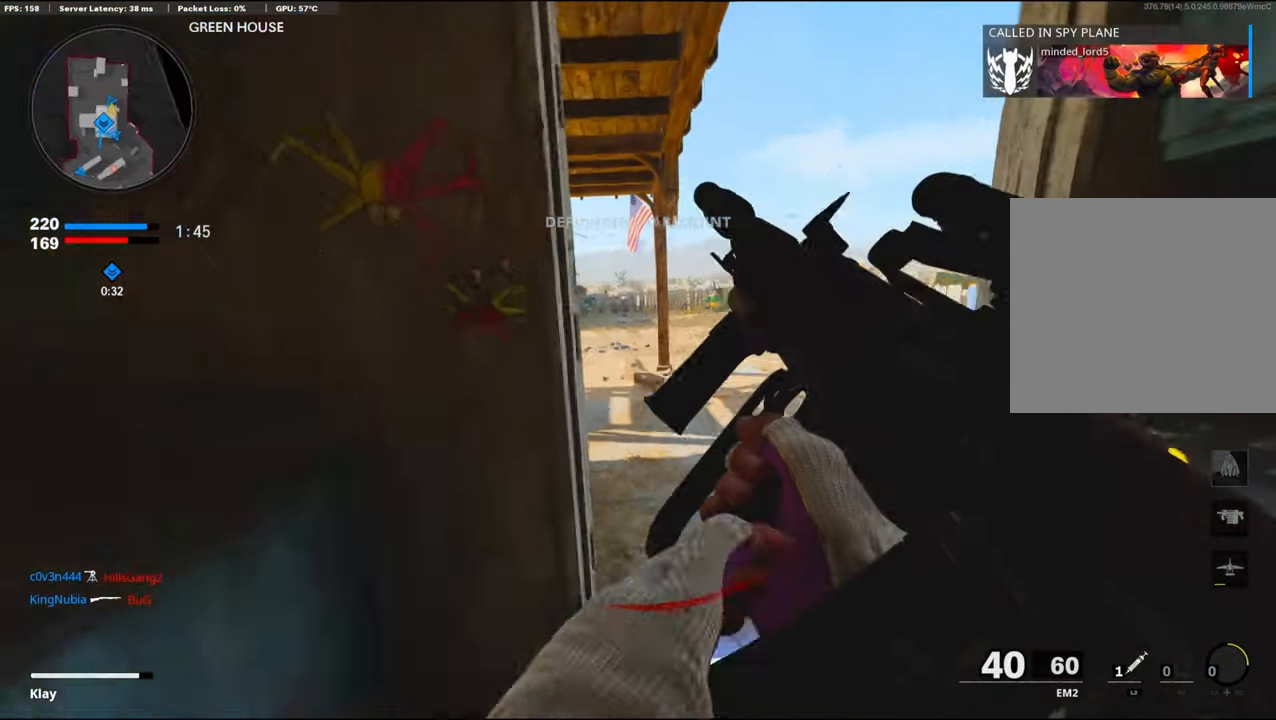
{"buttons": ["R3"], "left_stick": "up", "right_stick": "up-right", "events": [[217, "L2", "down"], [217, "right_stick", "right"], [250, "L2", "up"], [500, "R3", "down"], [500, "right_stick", "up-right"]]}
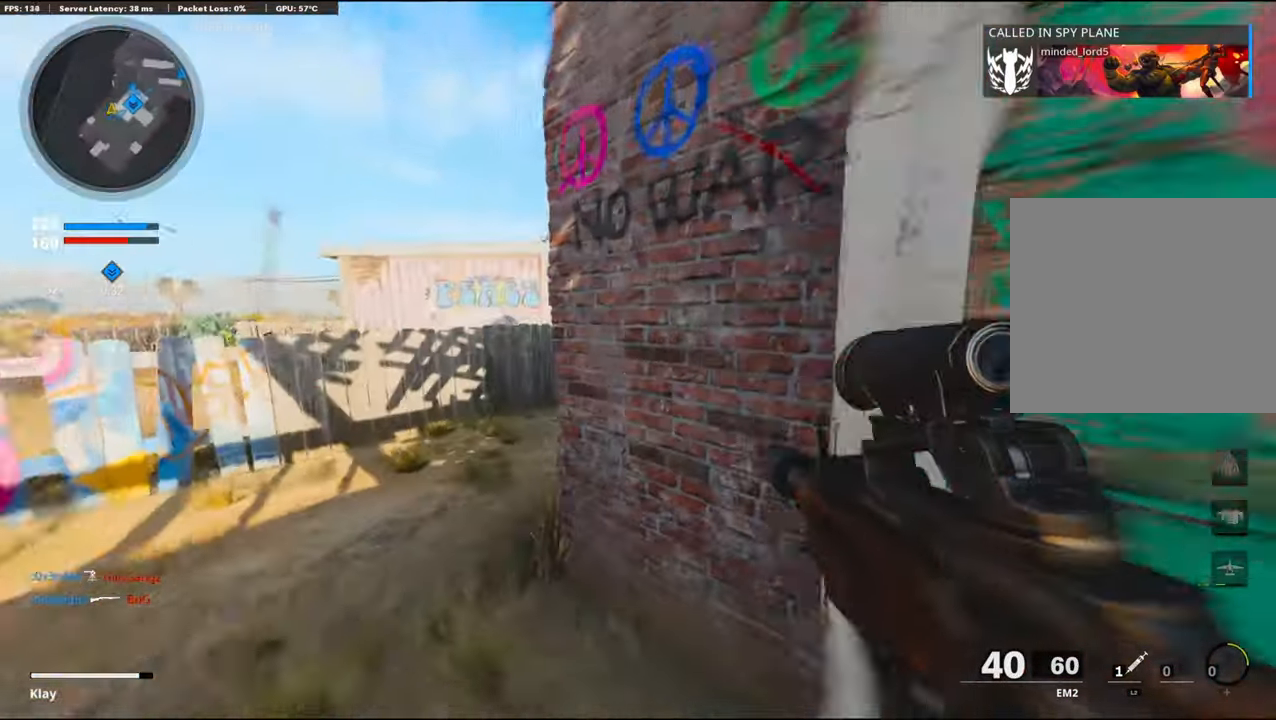
{"buttons": [], "left_stick": "right", "right_stick": "center", "events": [[434, "R3", "up"], [434, "left_stick", "right"], [434, "right_stick", "center"]]}
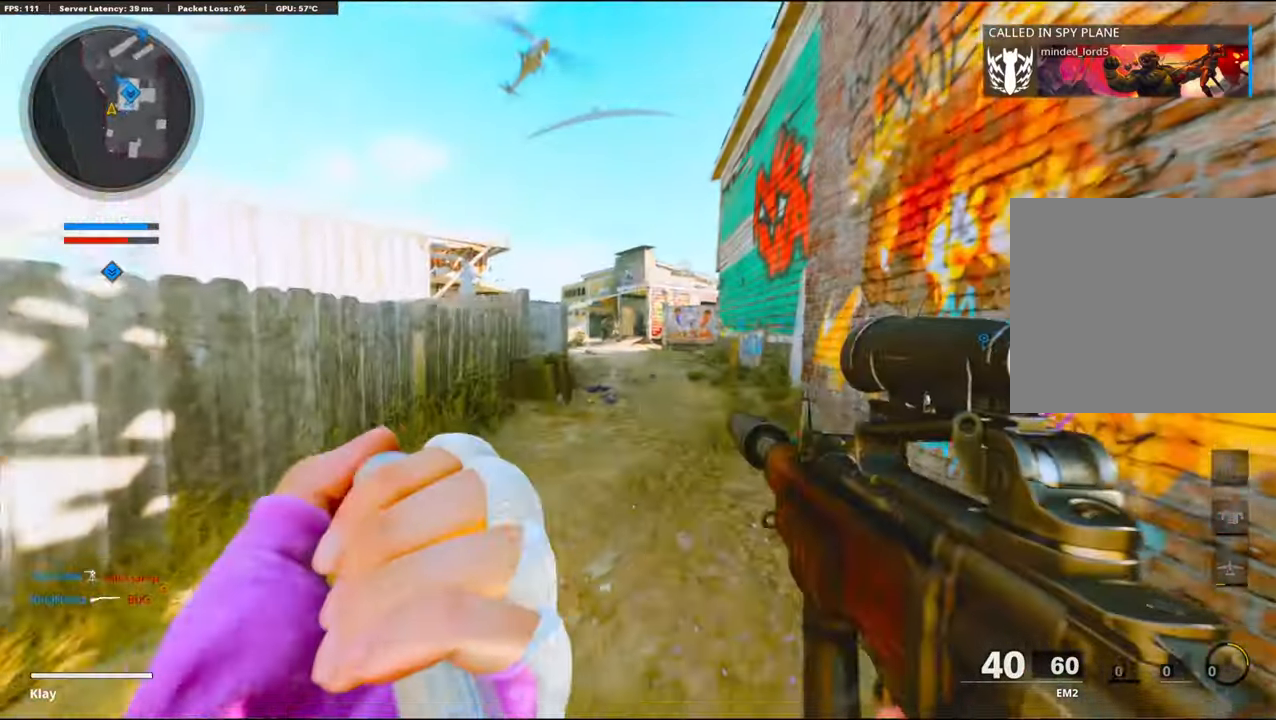
{"buttons": ["L1"], "left_stick": "center", "right_stick": "left", "events": [[400, "L1", "down"], [400, "left_stick", "center"], [400, "right_stick", "left"]]}
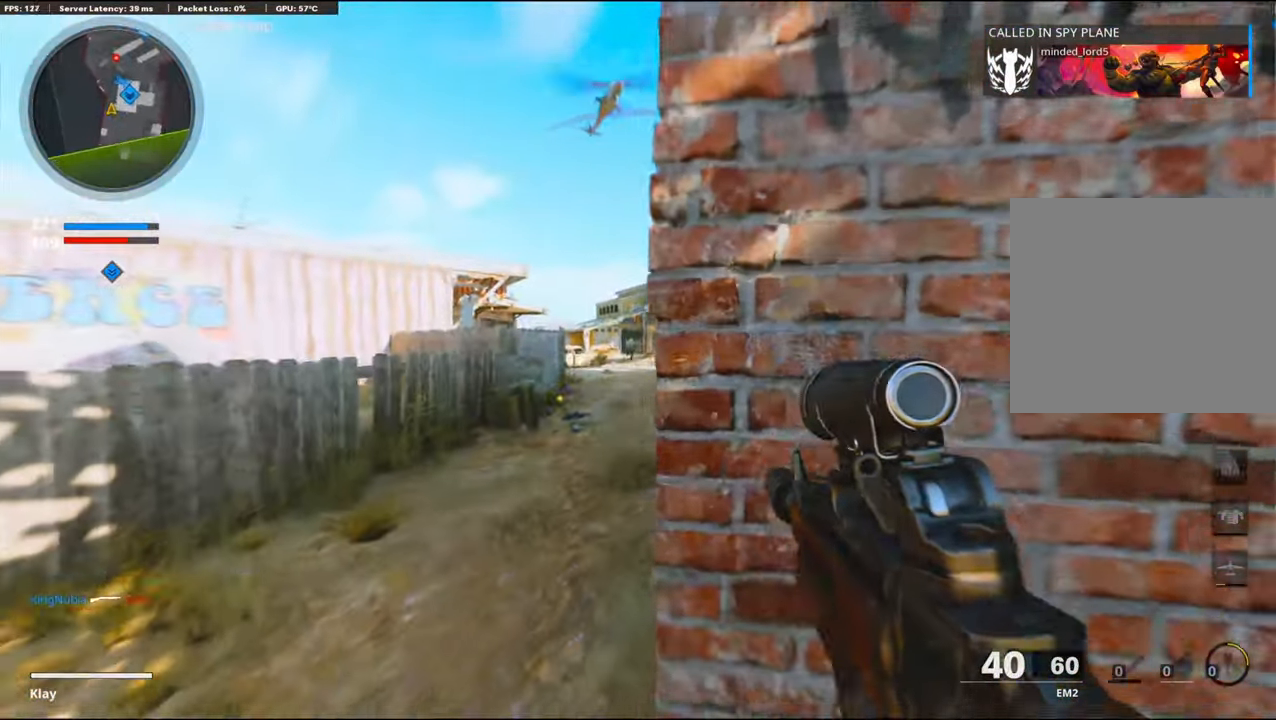
{"buttons": ["L1", "R1"], "left_stick": "left", "right_stick": "center", "events": [[84, "left_stick", "left"], [117, "right_stick", "right"], [217, "CROSS", "down"], [234, "R1", "down"], [333, "right_stick", "center"], [350, "CROSS", "up"]]}
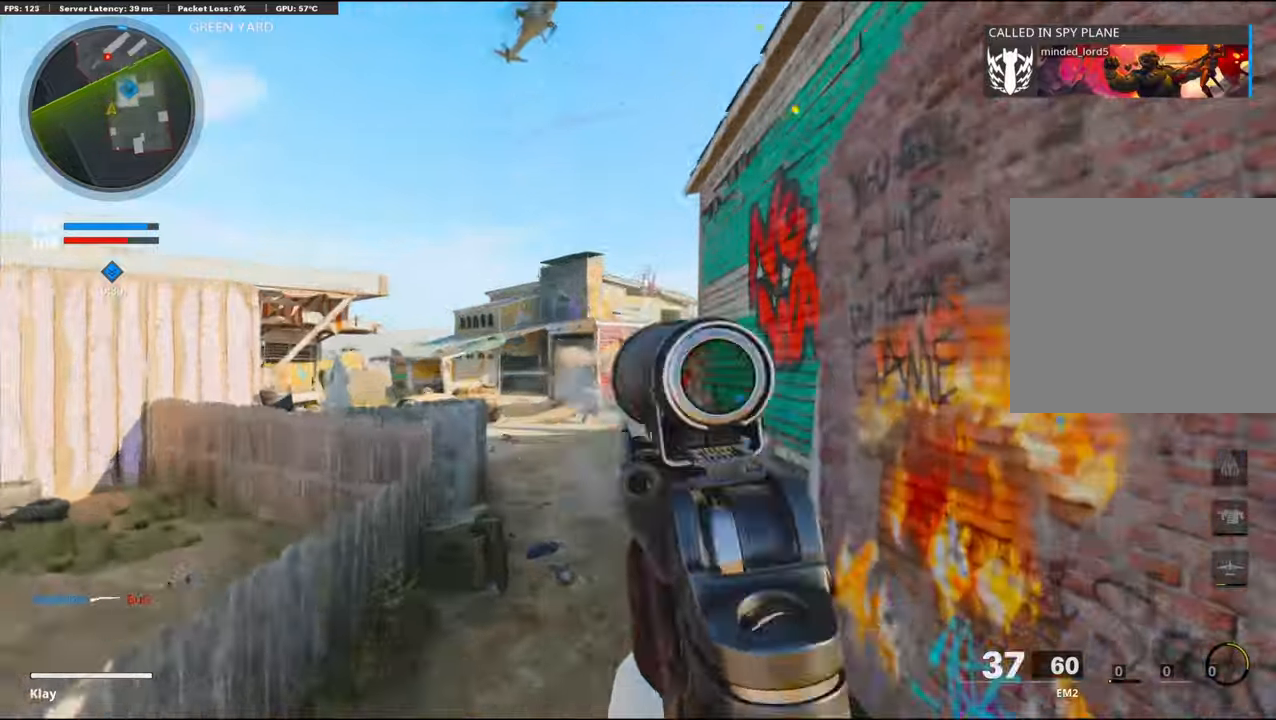
{"buttons": ["L1", "R1"], "left_stick": "left", "right_stick": "down", "events": [[166, "right_stick", "down-left"], [383, "right_stick", "down"]]}
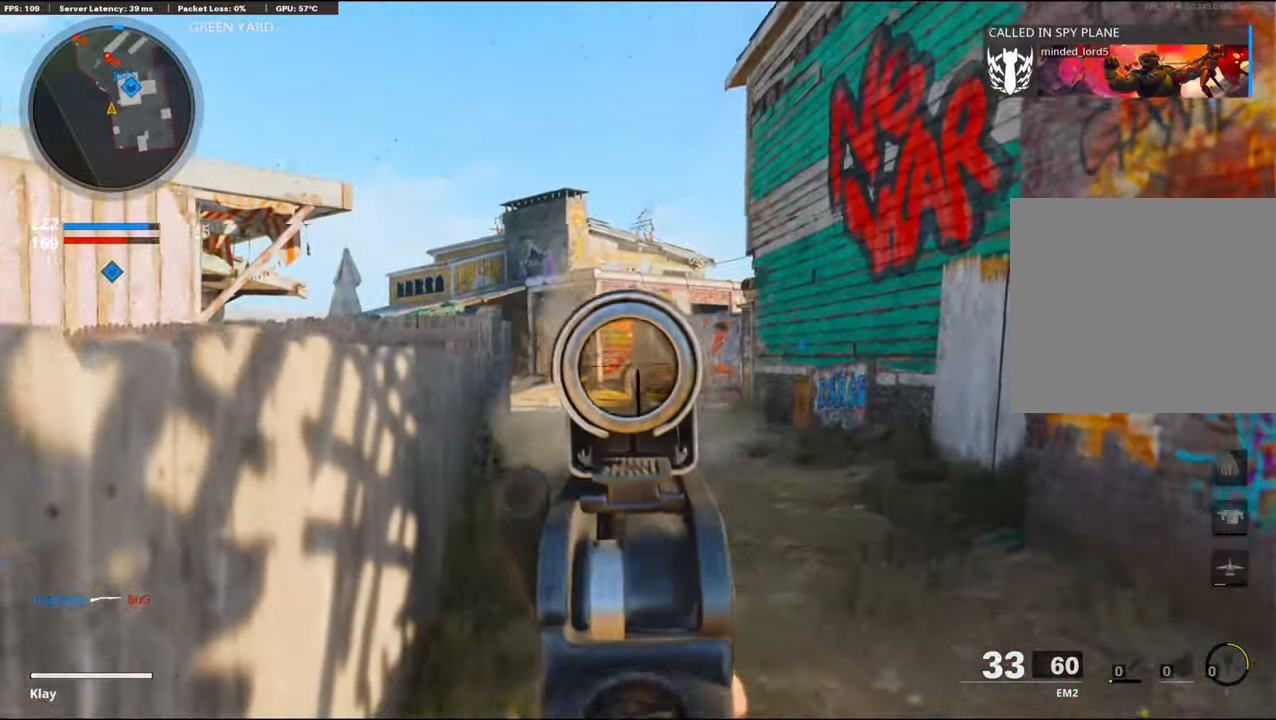
{"buttons": ["L1", "R1"], "left_stick": "right", "right_stick": "center", "events": [[83, "left_stick", "up-right"], [150, "CROSS", "down"], [150, "right_stick", "up-left"], [250, "right_stick", "center"], [283, "CROSS", "up"], [433, "left_stick", "right"]]}
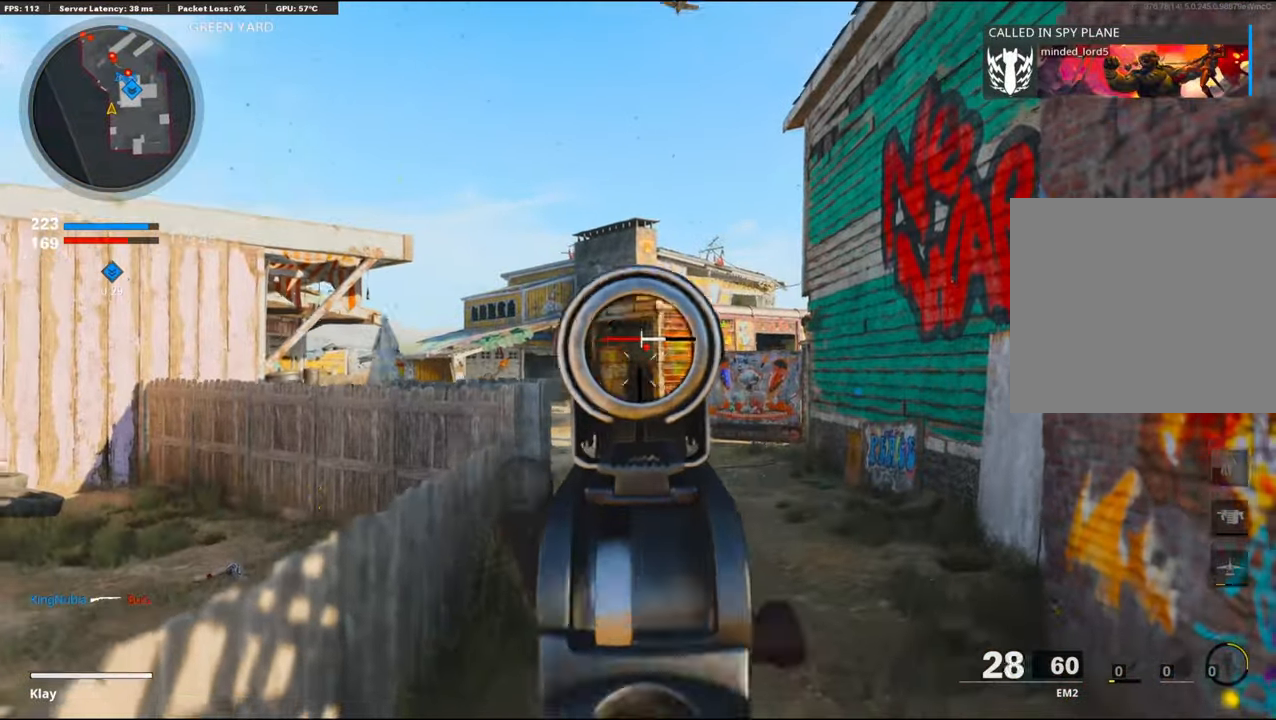
{"buttons": ["L1", "R1"], "left_stick": "right", "right_stick": "down-right", "events": [[16, "right_stick", "up"], [233, "right_stick", "center"], [366, "right_stick", "down-right"]]}
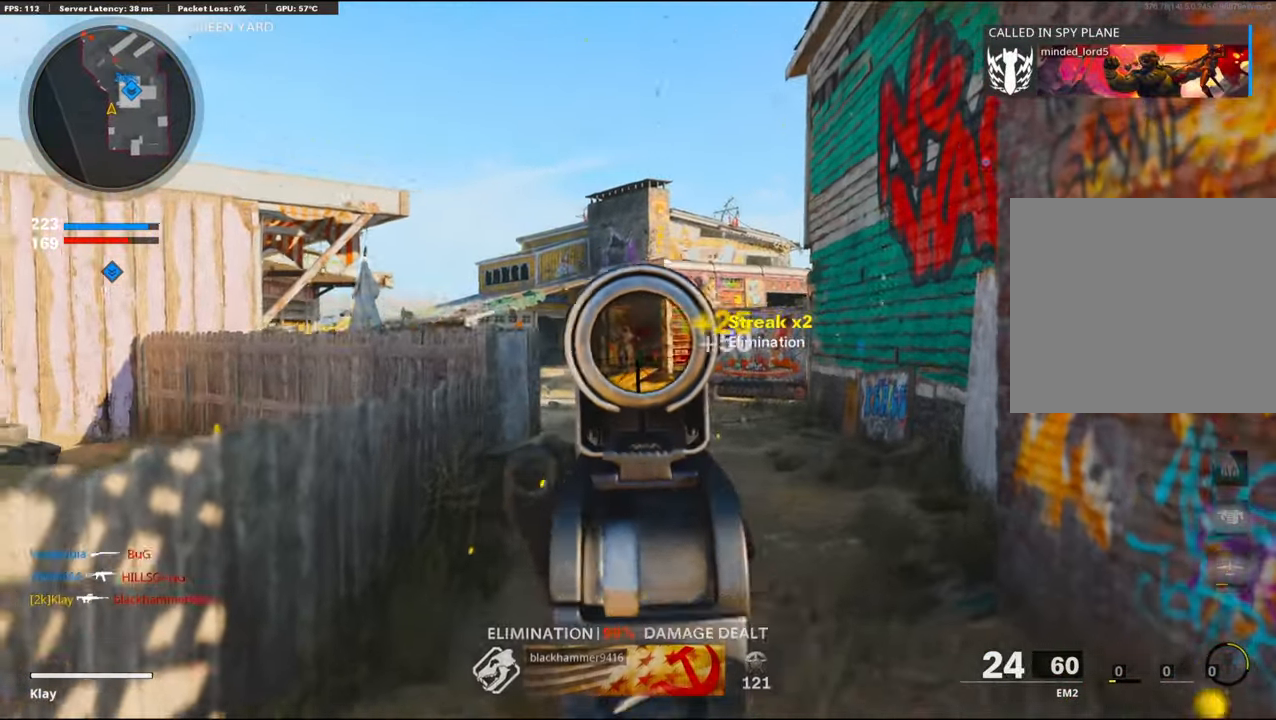
{"buttons": [], "left_stick": "right", "right_stick": "right", "events": [[33, "CROSS", "down"], [33, "right_stick", "left"], [116, "CROSS", "up"], [116, "right_stick", "center"], [283, "L1", "up"], [416, "R1", "up"], [416, "right_stick", "right"]]}
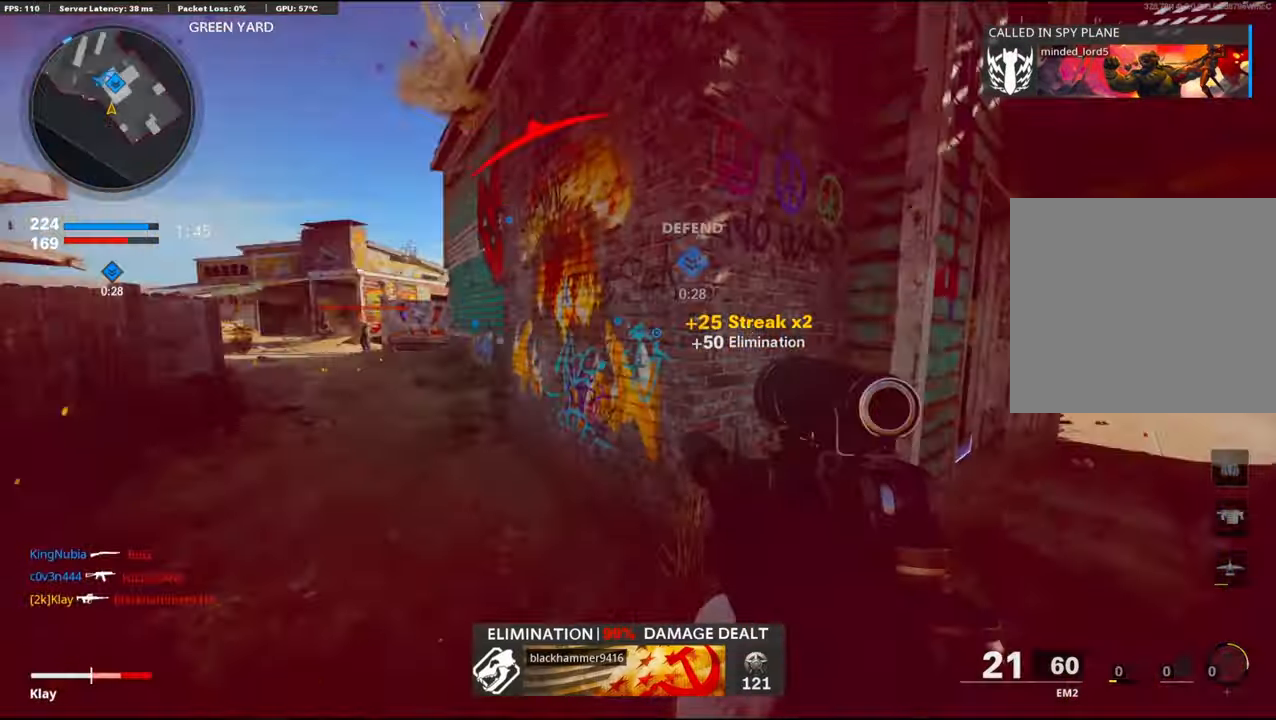
{"buttons": [], "left_stick": "up", "right_stick": "center", "events": [[83, "L3", "down"], [83, "left_stick", "up"], [83, "right_stick", "center"], [366, "L3", "up"], [366, "right_stick", "left"], [500, "right_stick", "center"]]}
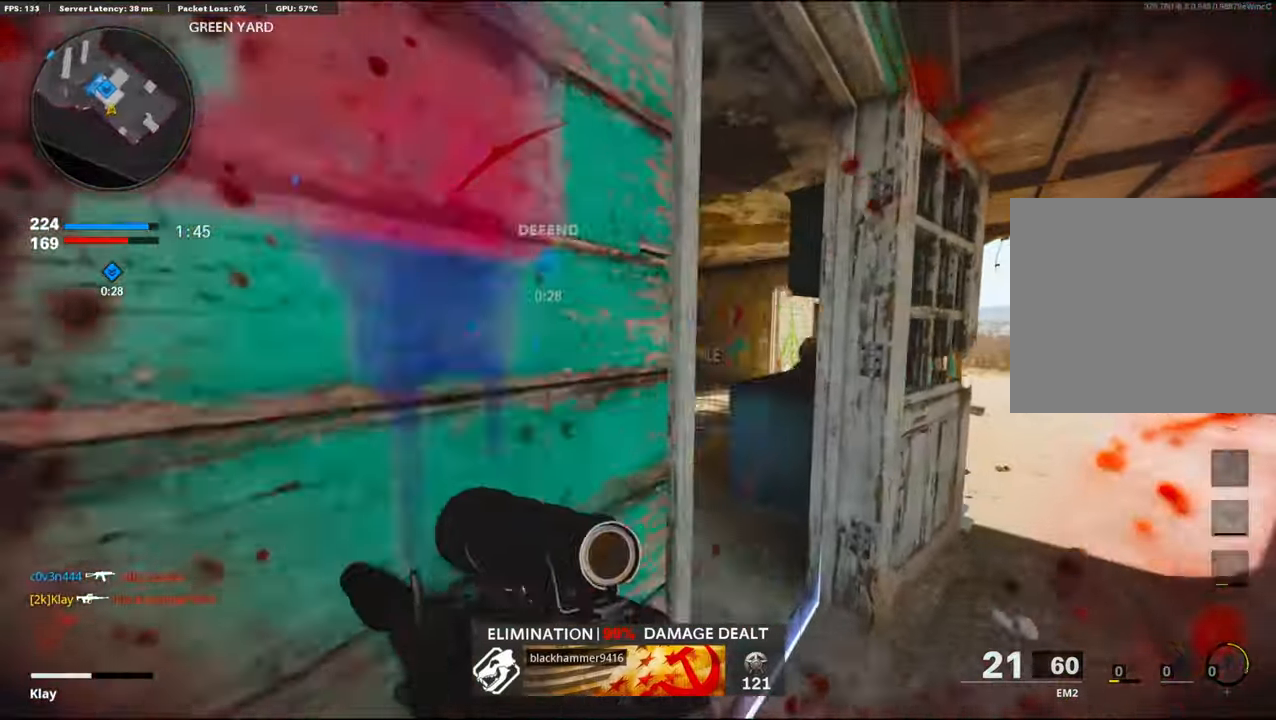
{"buttons": [], "left_stick": "up", "right_stick": "center", "events": [[183, "SQUARE", "down"], [200, "SQUARE", "up"]]}
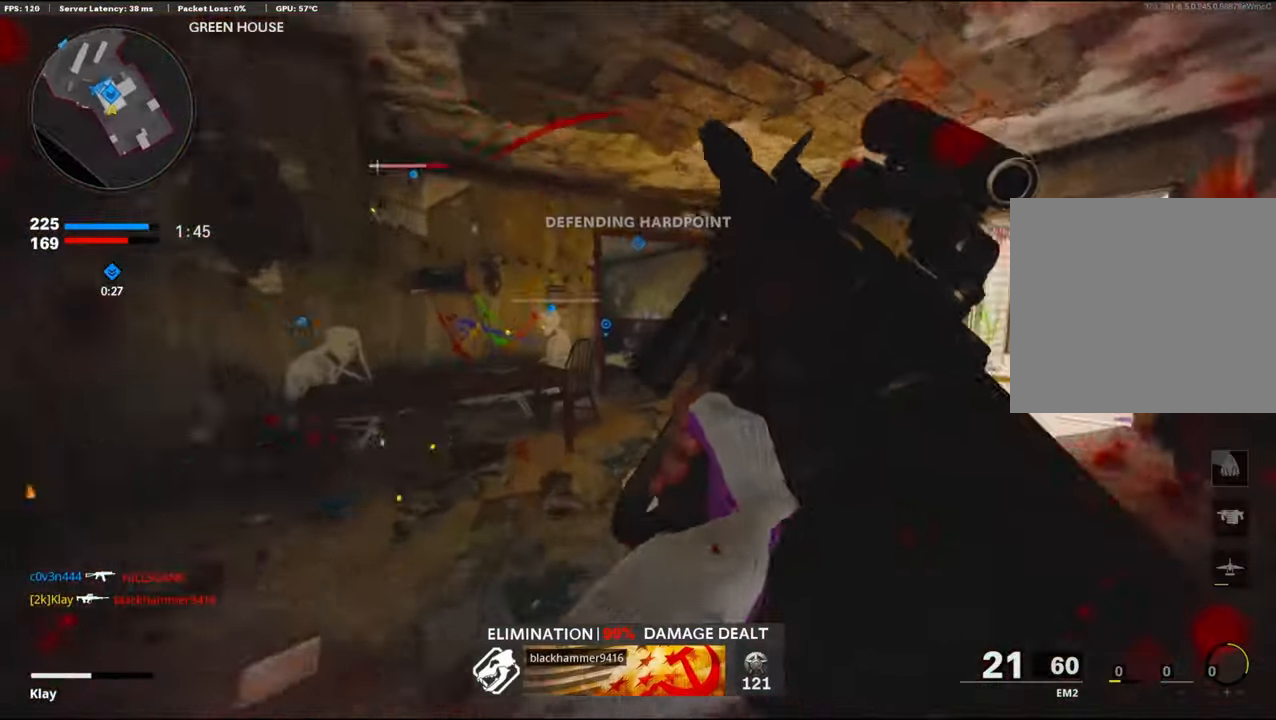
{"buttons": ["L3", "R3"], "left_stick": "up-right", "right_stick": "left", "events": [[50, "left_stick", "up-right"], [50, "right_stick", "right"], [183, "L3", "down"], [183, "right_stick", "center"], [233, "right_stick", "left"], [366, "R3", "down"]]}
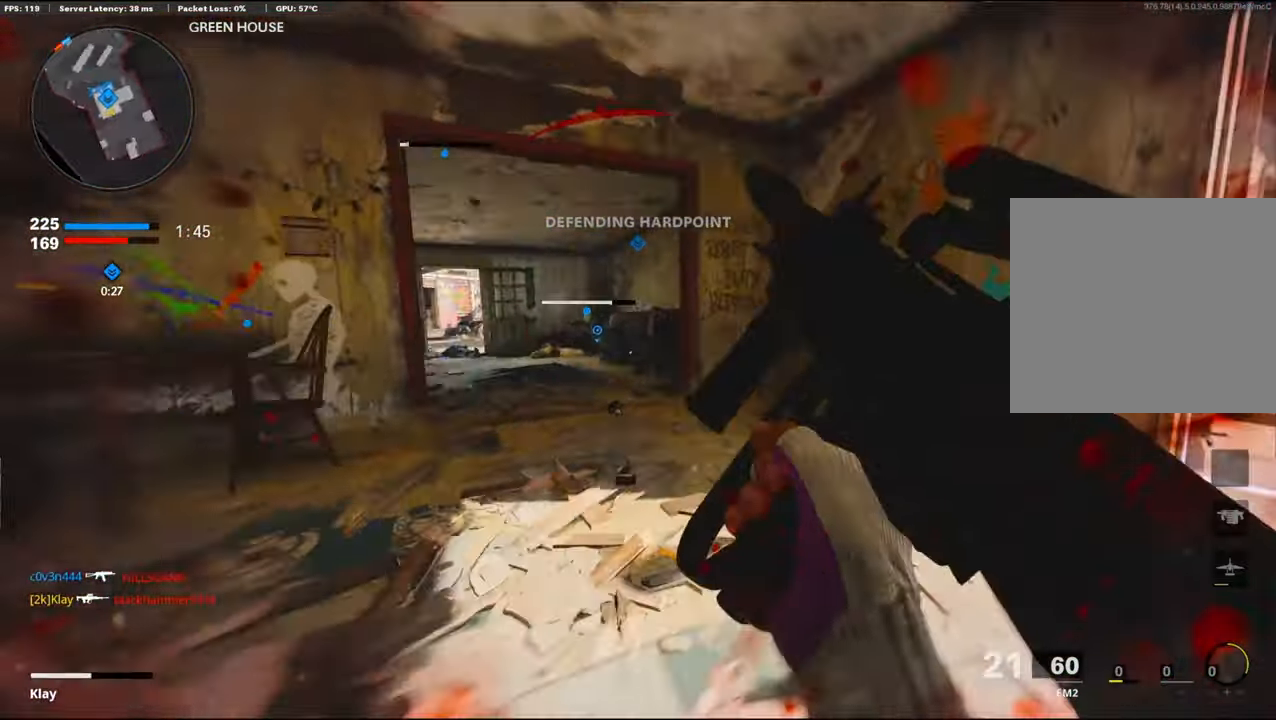
{"buttons": ["L3"], "left_stick": "up-right", "right_stick": "center", "events": [[50, "L3", "up"], [50, "R3", "up"], [50, "right_stick", "center"], [116, "R3", "down"], [150, "right_stick", "up-right"], [233, "R3", "up"], [233, "right_stick", "right"], [333, "L3", "down"], [500, "right_stick", "center"]]}
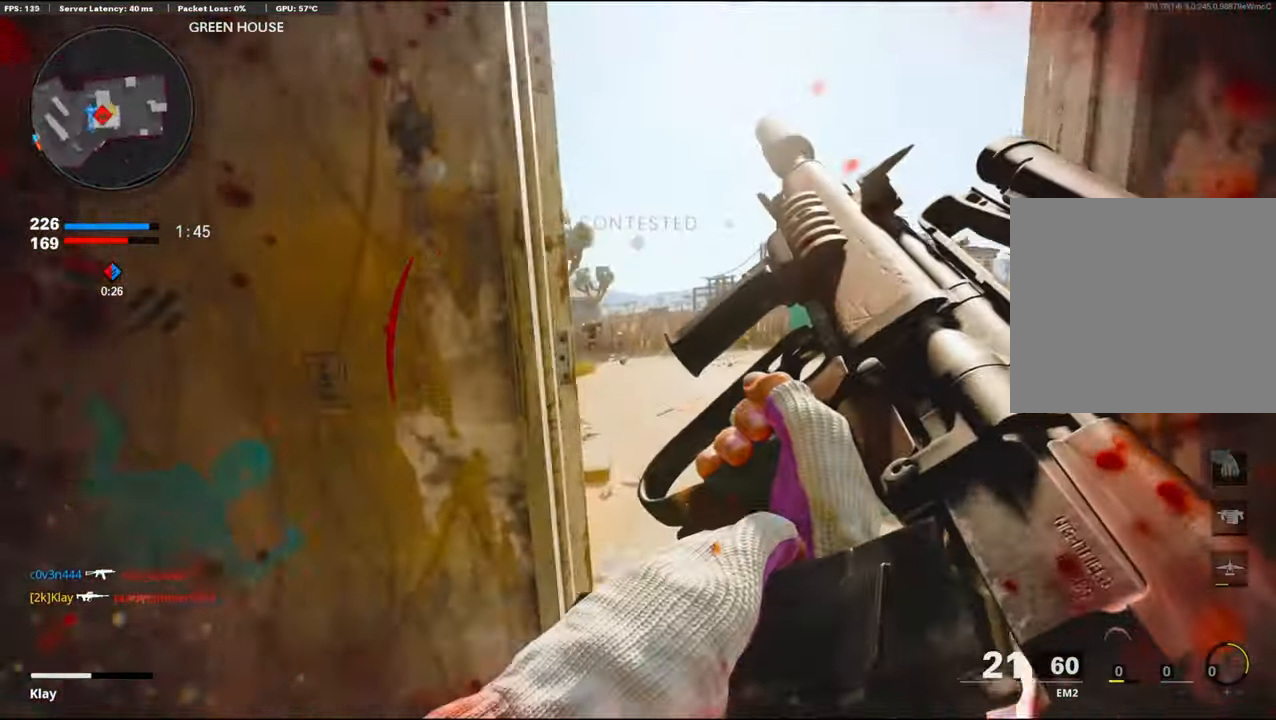
{"buttons": [], "left_stick": "up-left", "right_stick": "center", "events": [[183, "L3", "up"], [183, "left_stick", "up"], [366, "left_stick", "left"], [450, "left_stick", "up-left"]]}
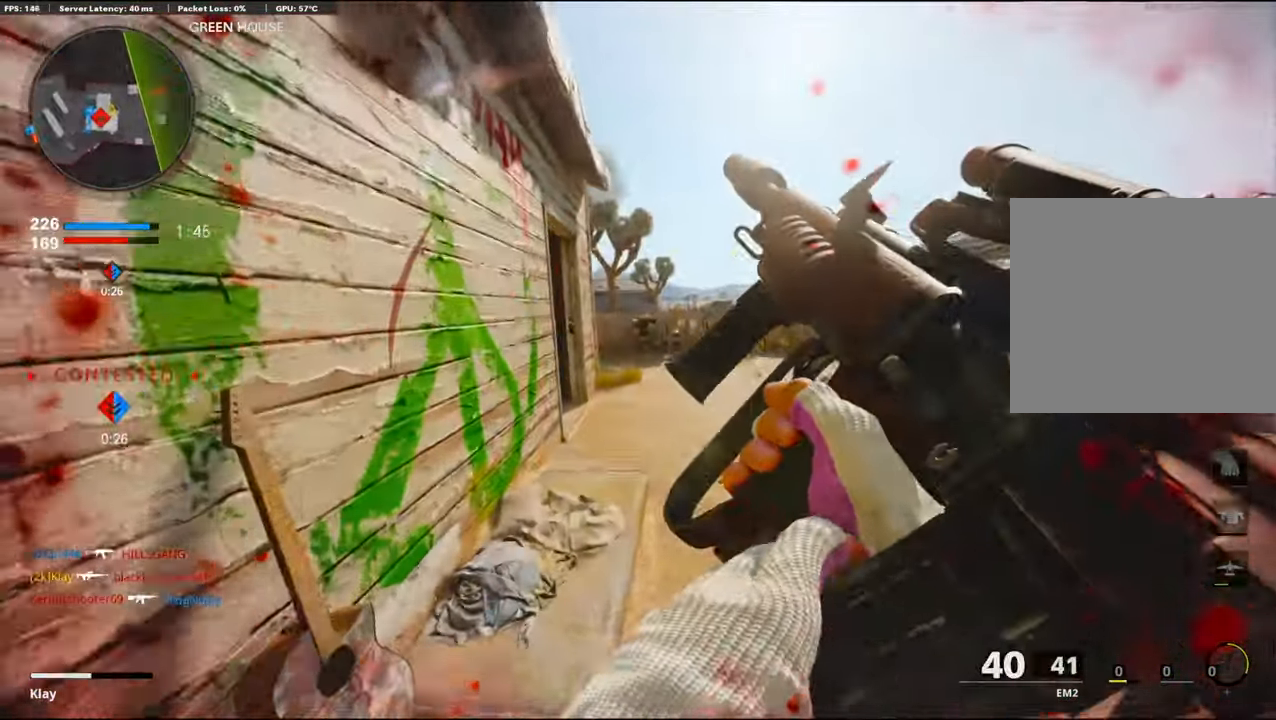
{"buttons": ["L2"], "left_stick": "up", "right_stick": "right", "events": [[16, "left_stick", "up"], [33, "TRIANGLE", "down"], [216, "TRIANGLE", "up"], [467, "L2", "down"], [500, "right_stick", "right"]]}
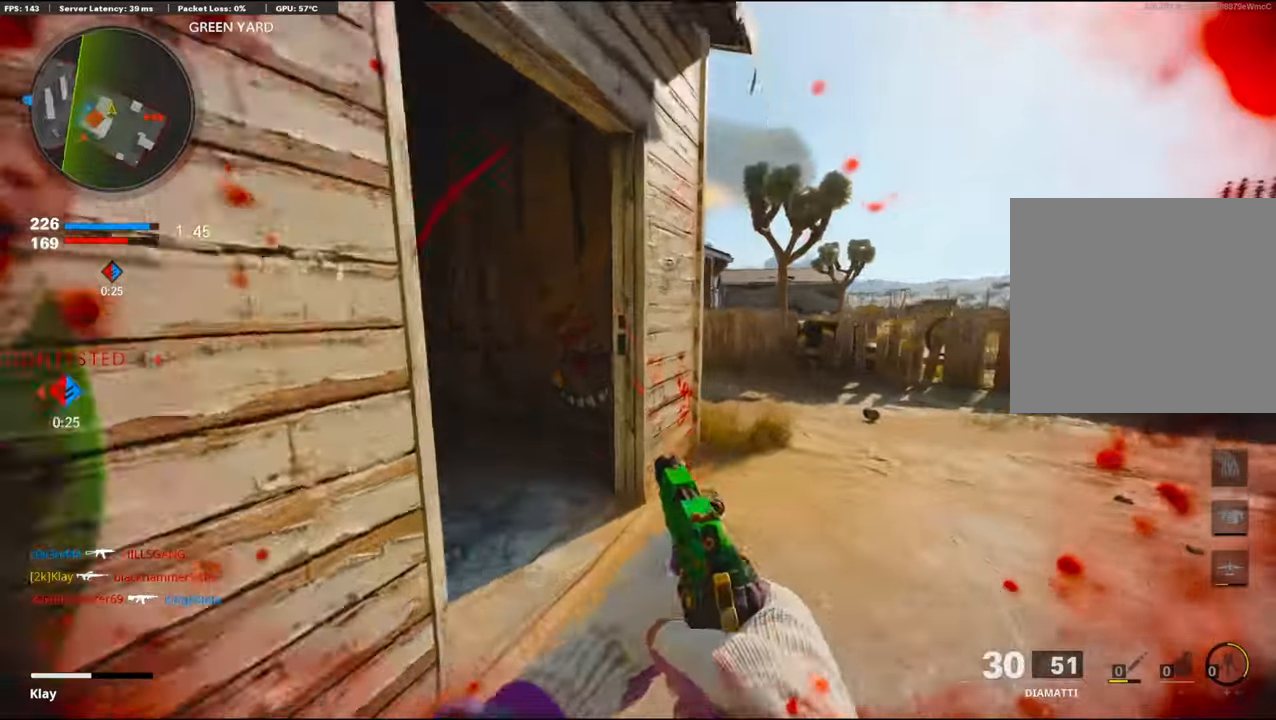
{"buttons": [], "left_stick": "up", "right_stick": "center", "events": [[117, "L2", "up"], [367, "right_stick", "center"]]}
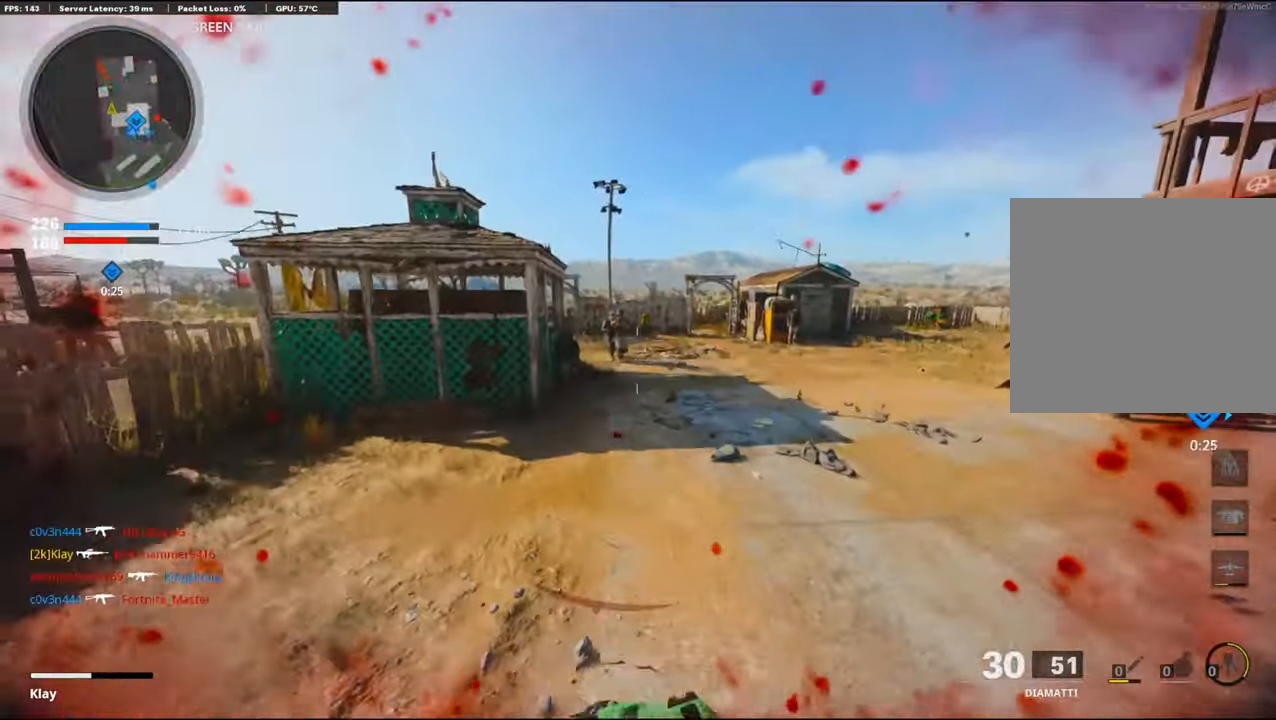
{"buttons": ["R1"], "left_stick": "up-left", "right_stick": "up-right", "events": [[83, "left_stick", "up-left"], [100, "CROSS", "down"], [100, "right_stick", "left"], [150, "CROSS", "up"], [150, "L1", "down"], [150, "right_stick", "center"], [217, "right_stick", "up"], [233, "R1", "down"], [350, "R1", "up"], [367, "right_stick", "center"], [467, "R1", "down"], [467, "right_stick", "up-right"], [500, "L1", "up"]]}
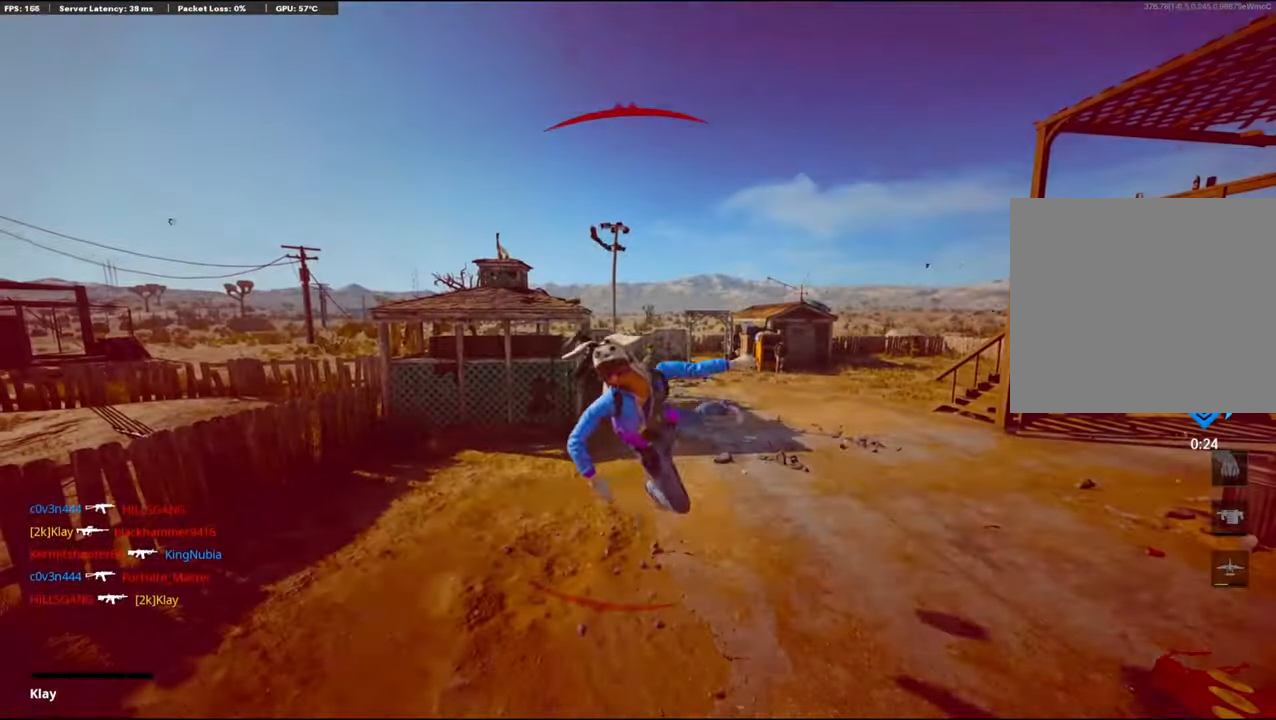
{"buttons": [], "left_stick": "center", "right_stick": "center", "events": [[50, "R1", "up"], [67, "left_stick", "center"], [133, "right_stick", "center"]]}
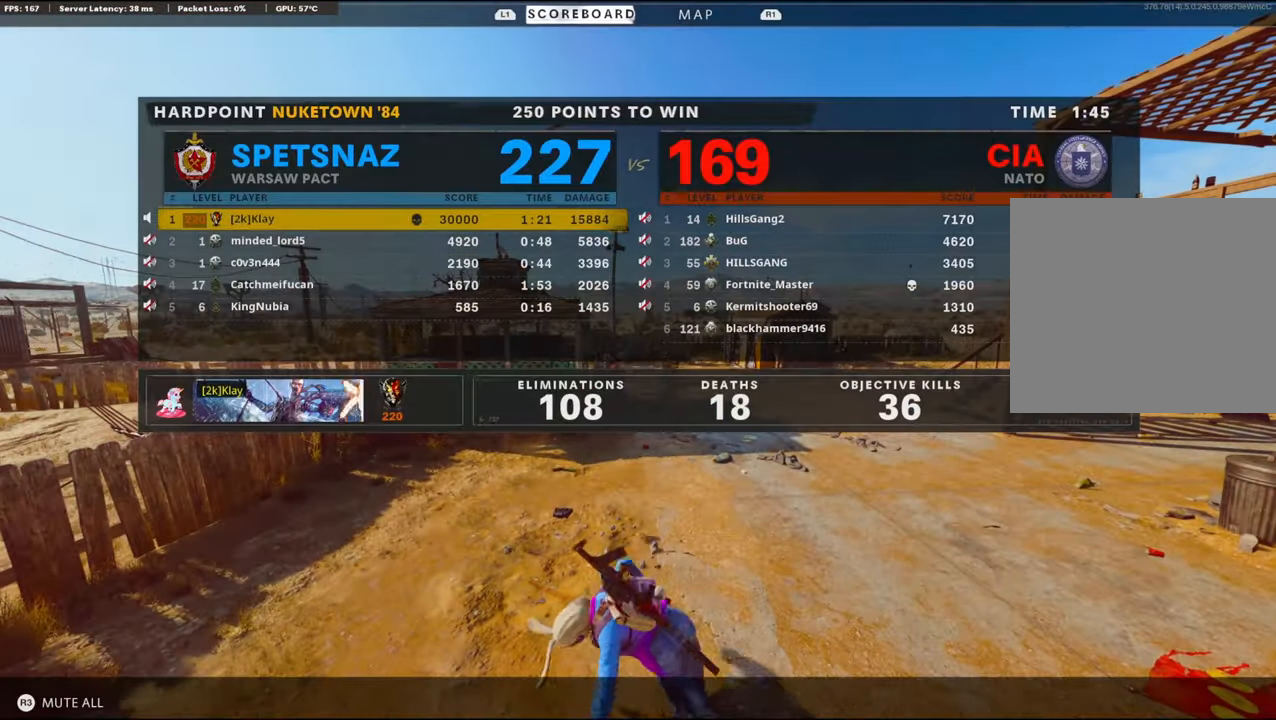
{"buttons": [], "left_stick": "center", "right_stick": "center", "events": []}
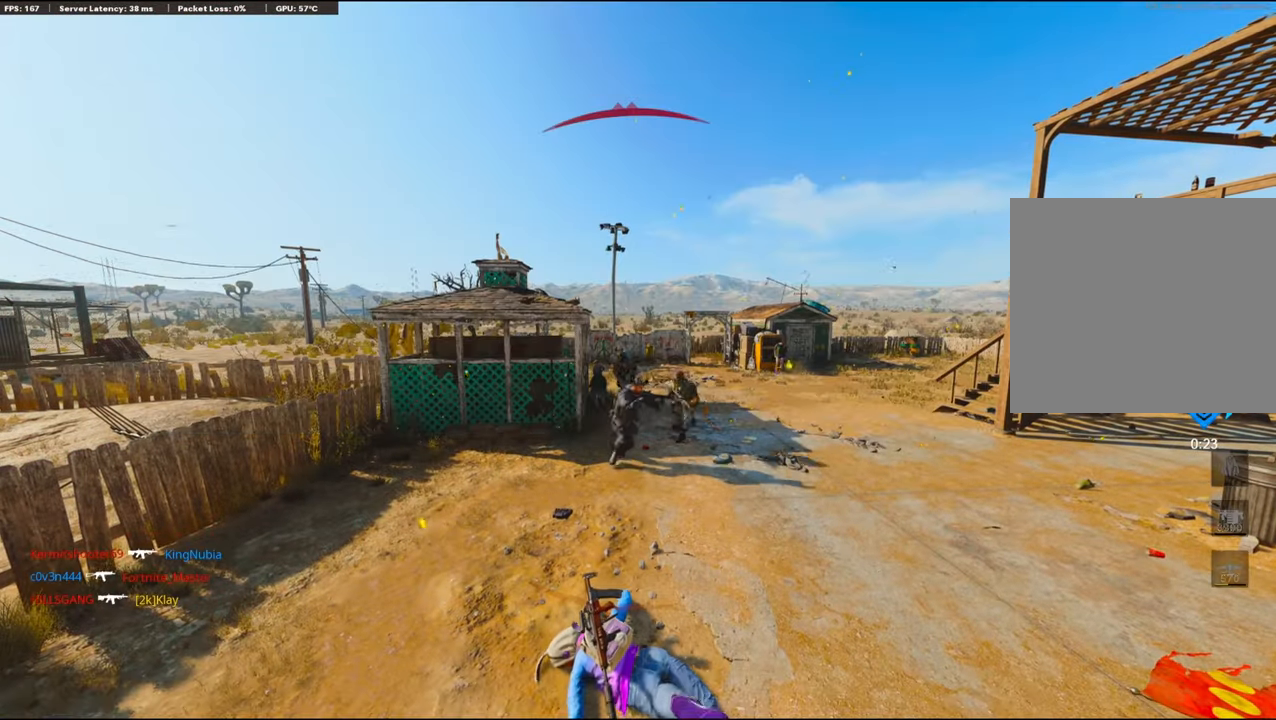
{"buttons": [], "left_stick": "center", "right_stick": "center", "events": []}
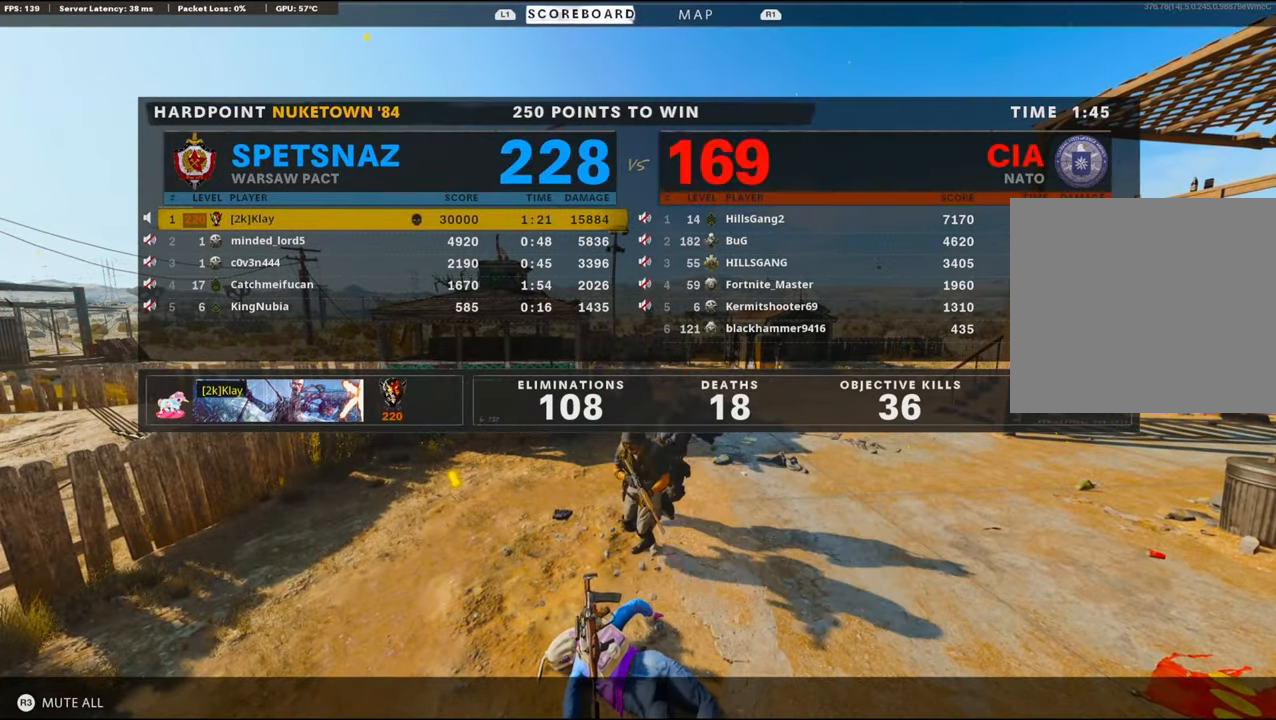
{"buttons": [], "left_stick": "center", "right_stick": "center", "events": [[350, "CROSS", "down"], [350, "SQUARE", "down"], [500, "CROSS", "up"], [500, "SQUARE", "up"]]}
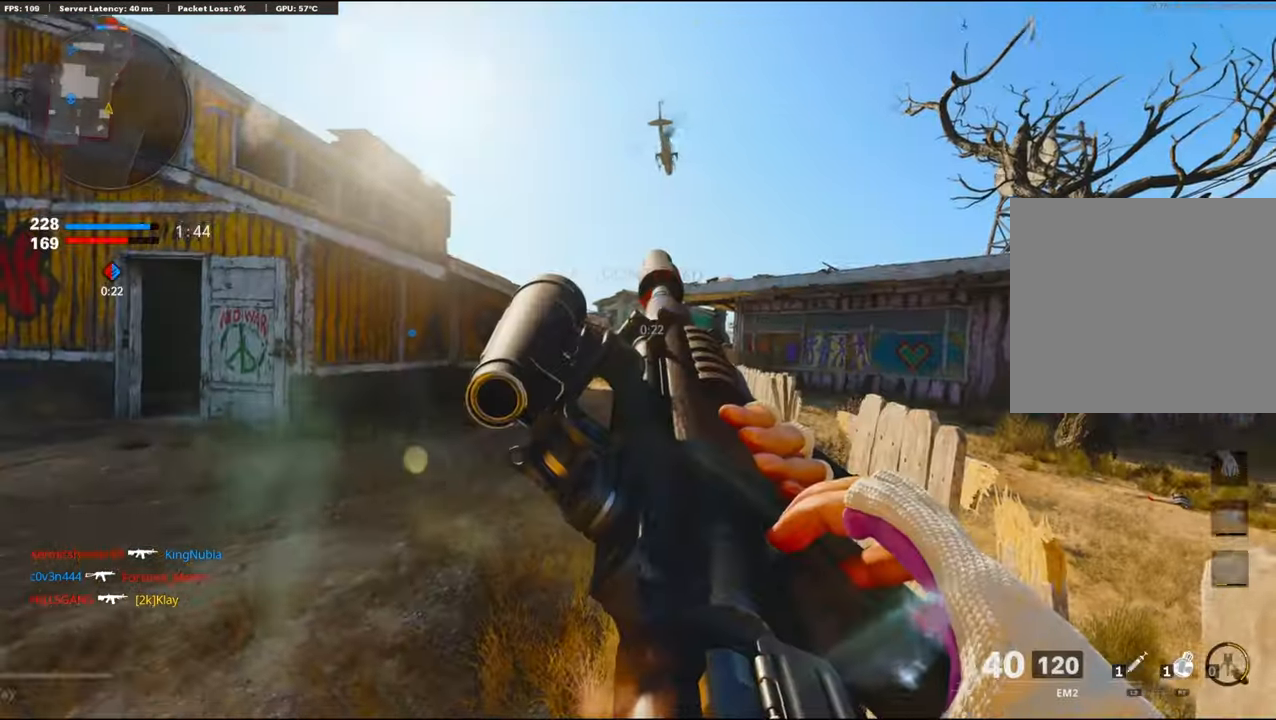
{"buttons": ["L3"], "left_stick": "up", "right_stick": "center", "events": [[117, "left_stick", "up"], [300, "TRIANGLE", "down"], [333, "TRIANGLE", "up"], [350, "L3", "down"], [400, "TRIANGLE", "down"], [500, "TRIANGLE", "up"]]}
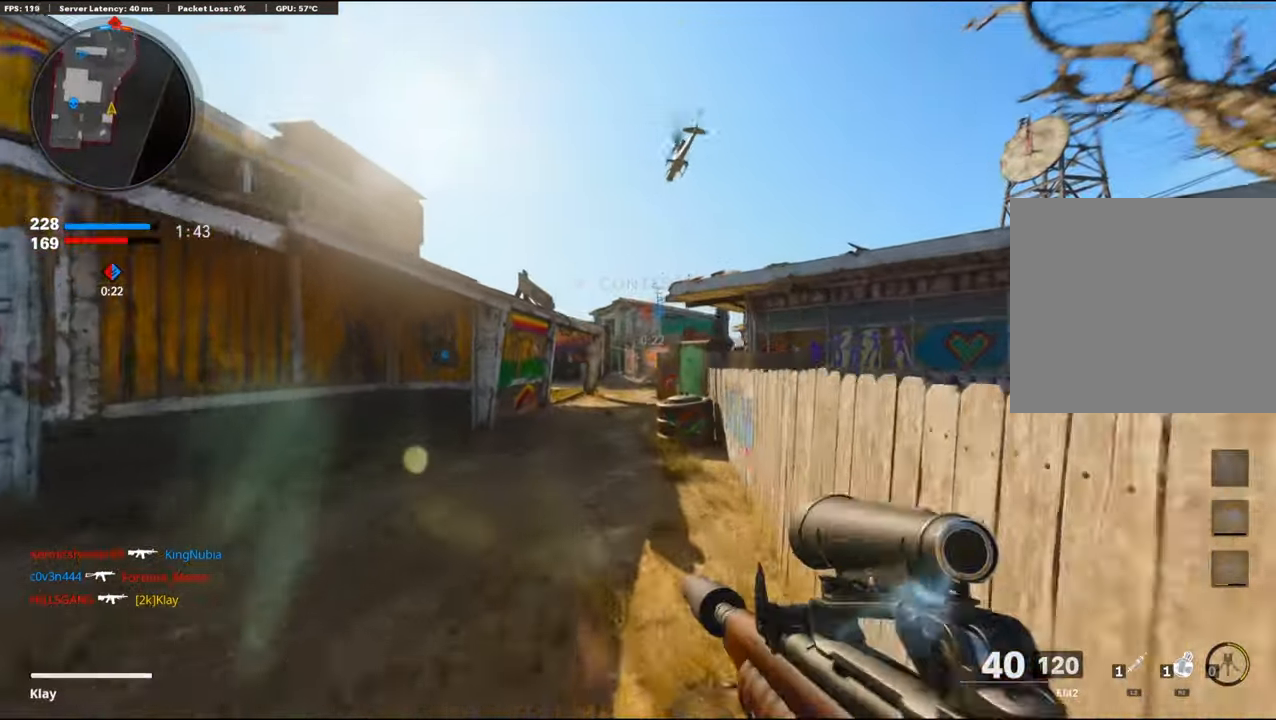
{"buttons": ["CROSS", "R2", "R3"], "left_stick": "up", "right_stick": "center", "events": [[50, "L3", "up"], [250, "CROSS", "down"], [333, "R2", "down"], [450, "R3", "down"]]}
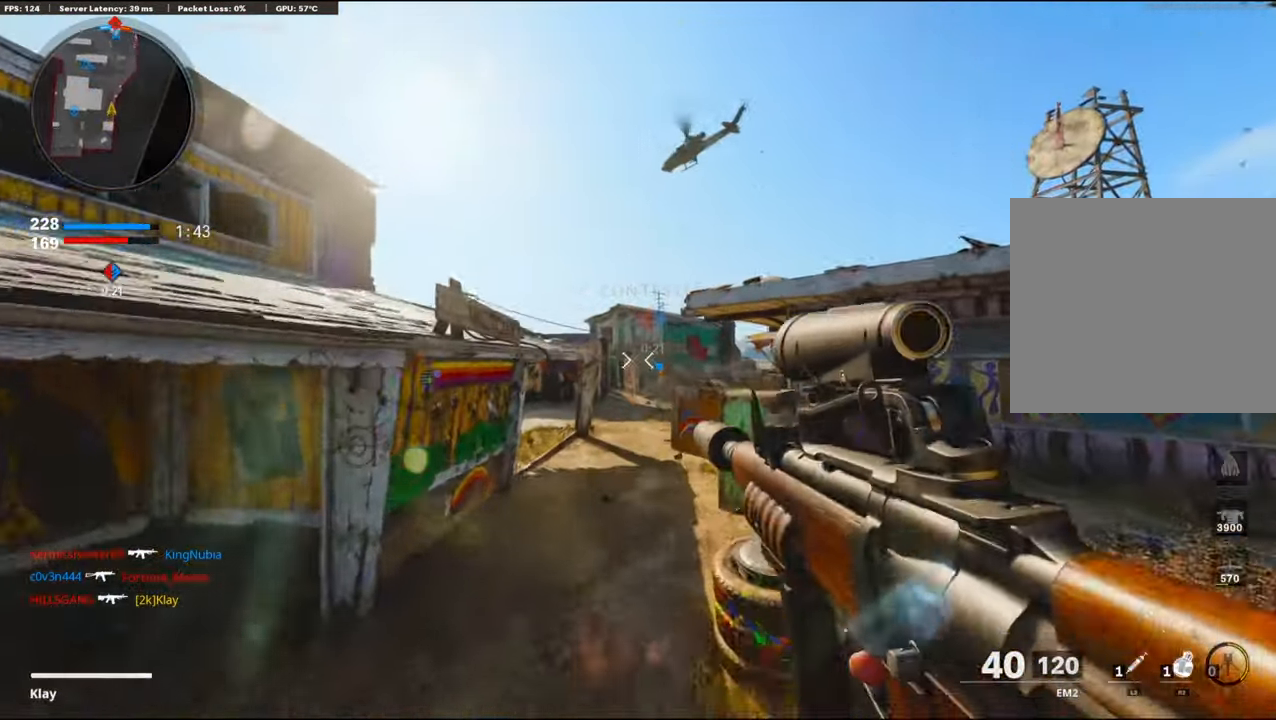
{"buttons": ["R2"], "left_stick": "up", "right_stick": "center", "events": [[133, "CROSS", "up"], [467, "R3", "up"]]}
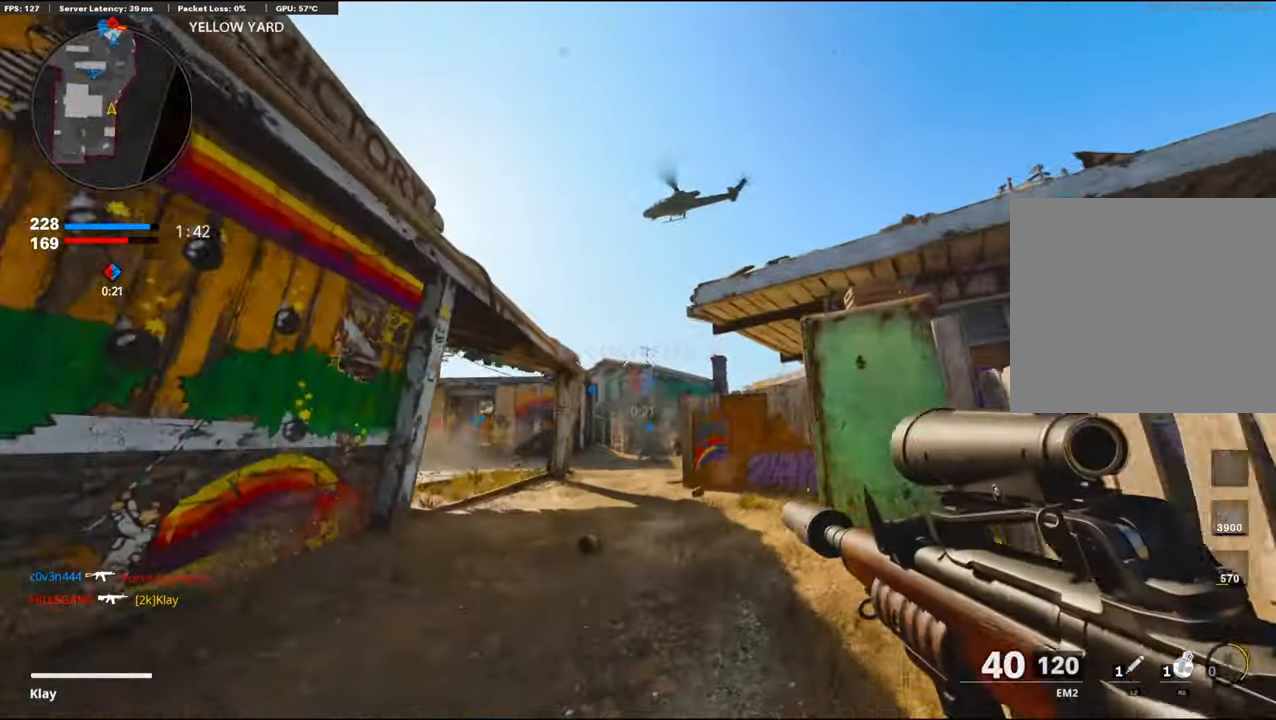
{"buttons": ["R2"], "left_stick": "up", "right_stick": "up", "events": [[317, "CROSS", "down"], [417, "right_stick", "up"], [484, "CROSS", "up"]]}